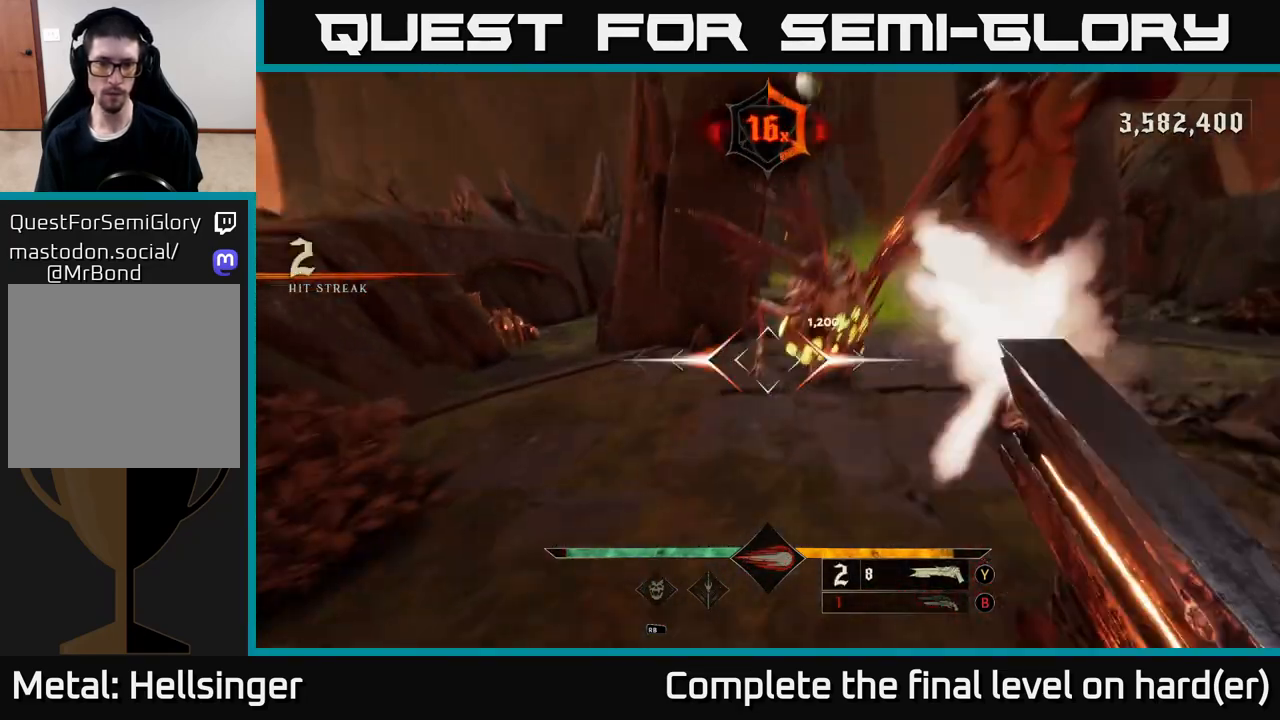
Gameplay with a controller (Xbox layout); each line is a JSON object with the inputs held at the frame after it. "events" lists button and stick changes between this image and that frame as [ms after this image, input, new state], when the widget could be followed in between.
{"buttons": [], "left_stick": "down-left", "right_stick": "center", "events": [[17, "L2", "down"], [50, "right_stick", "right"], [67, "R2", "up"], [150, "L2", "up"], [317, "right_stick", "center"], [367, "left_stick", "down-left"], [400, "A", "down"], [500, "A", "up"]]}
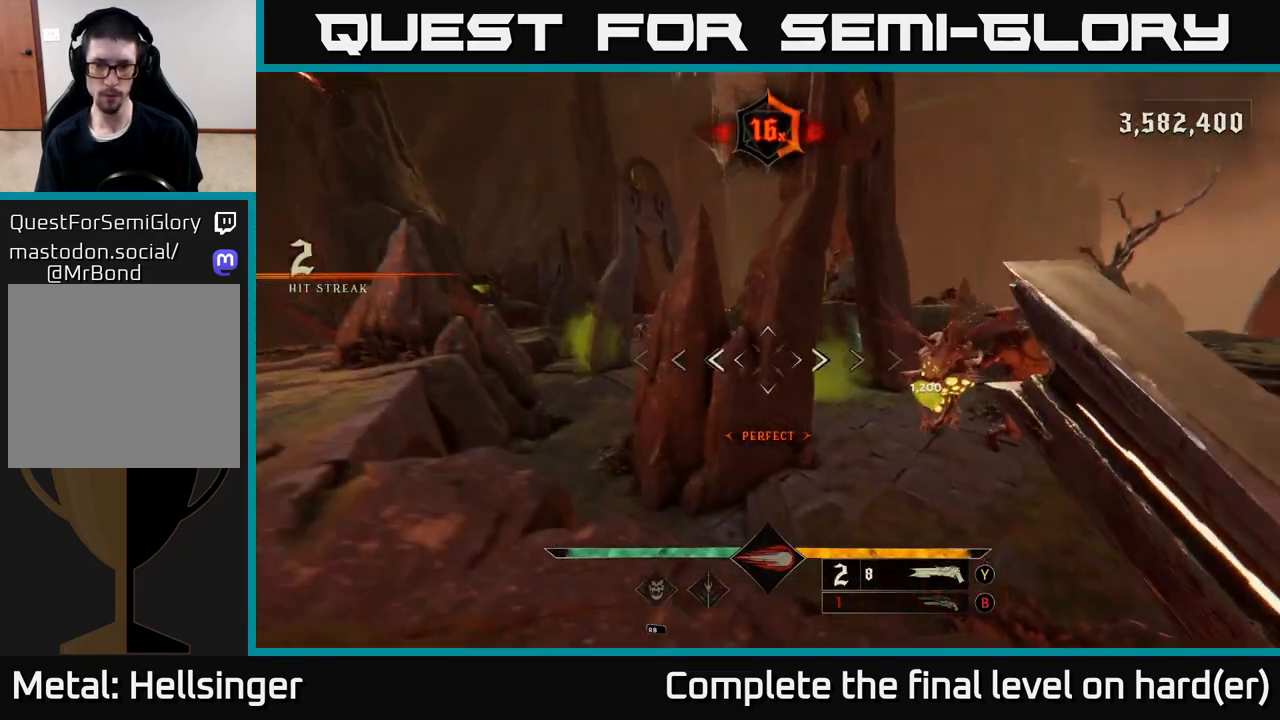
{"buttons": ["L2"], "left_stick": "left", "right_stick": "right", "events": [[100, "left_stick", "up"], [117, "right_stick", "down-right"], [333, "left_stick", "left"], [350, "right_stick", "right"], [367, "R2", "down"], [417, "L2", "down"], [467, "R2", "up"]]}
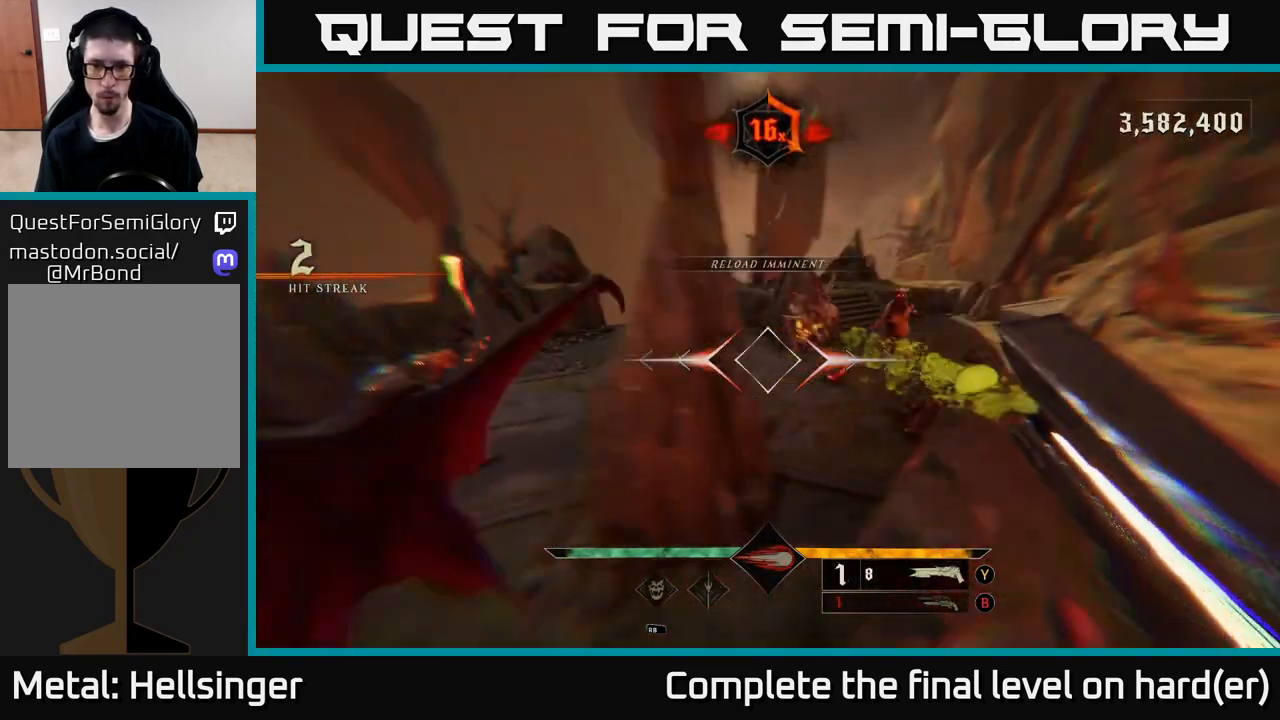
{"buttons": [], "left_stick": "up-right", "right_stick": "center", "events": [[33, "right_stick", "center"], [83, "L2", "up"], [83, "left_stick", "down-left"], [117, "right_stick", "right"], [183, "right_stick", "up-right"], [233, "left_stick", "up-left"], [317, "right_stick", "center"], [333, "left_stick", "up-right"]]}
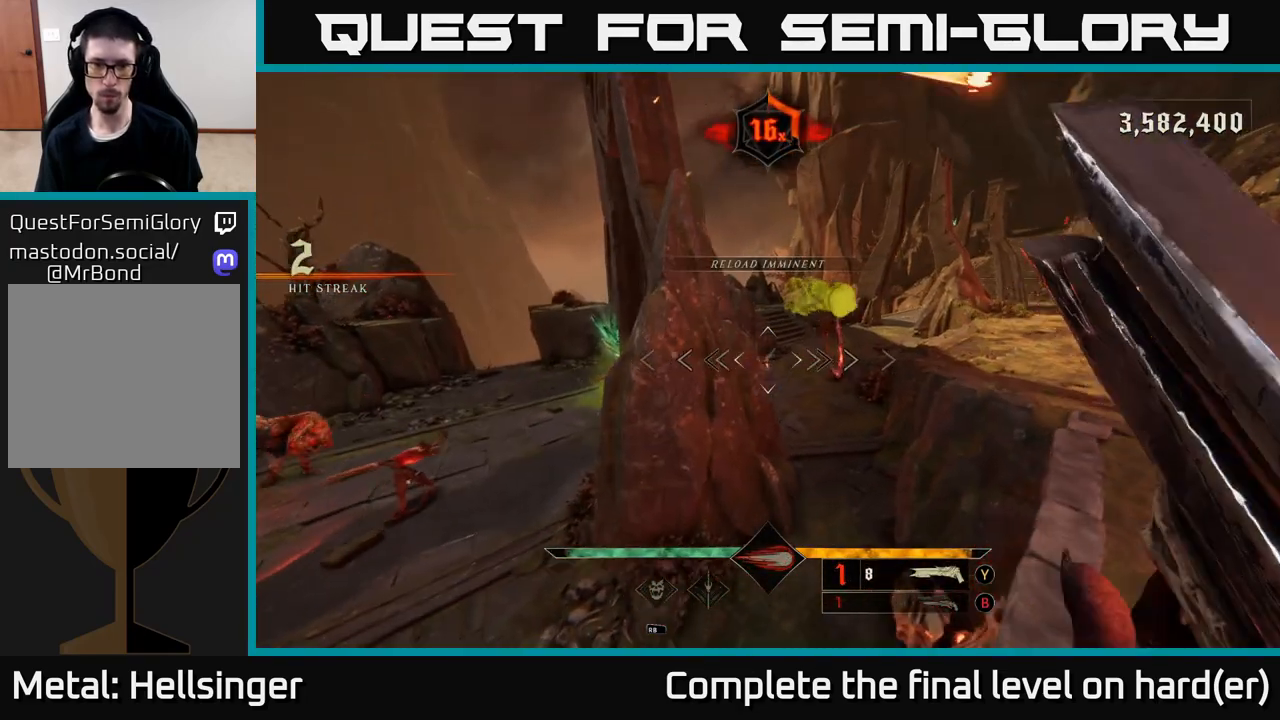
{"buttons": [], "left_stick": "left", "right_stick": "left", "events": [[33, "right_stick", "up"], [50, "left_stick", "up"], [150, "right_stick", "center"], [250, "left_stick", "left"], [283, "right_stick", "left"]]}
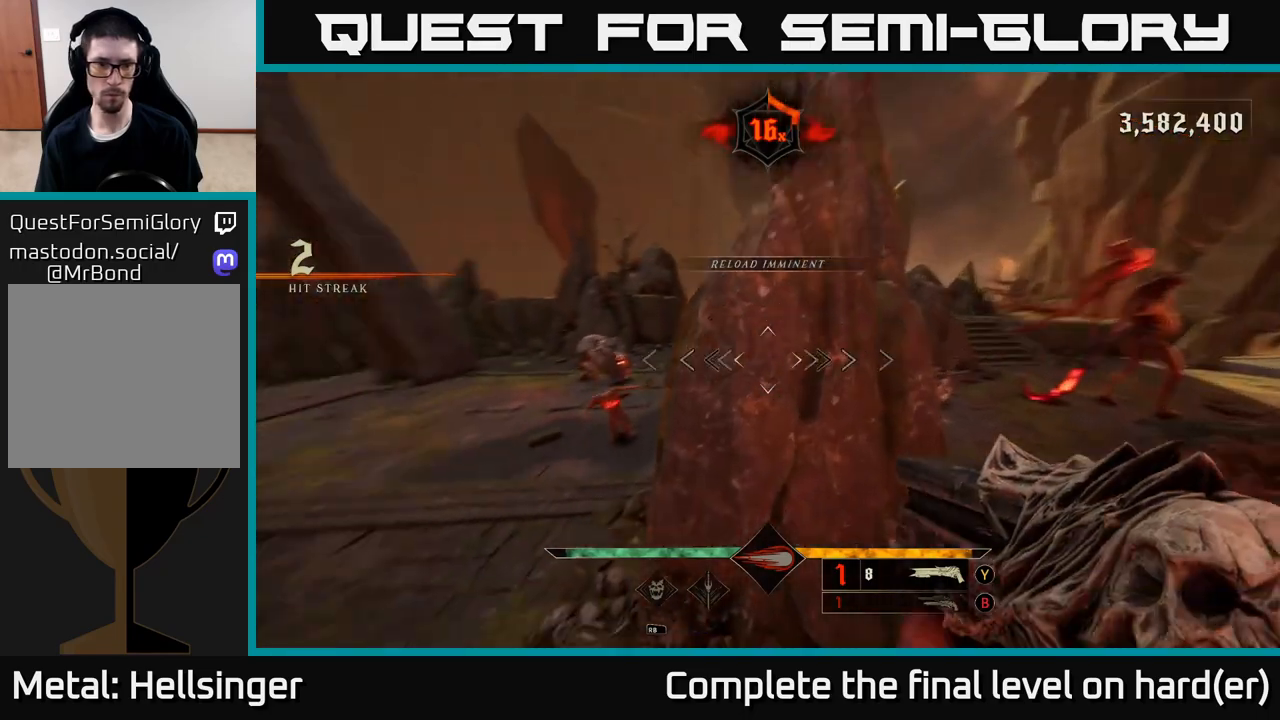
{"buttons": [], "left_stick": "left", "right_stick": "right", "events": [[67, "left_stick", "up-left"], [67, "right_stick", "up"], [150, "right_stick", "center"], [217, "right_stick", "up-left"], [317, "left_stick", "left"], [333, "right_stick", "left"], [450, "right_stick", "center"], [500, "right_stick", "right"]]}
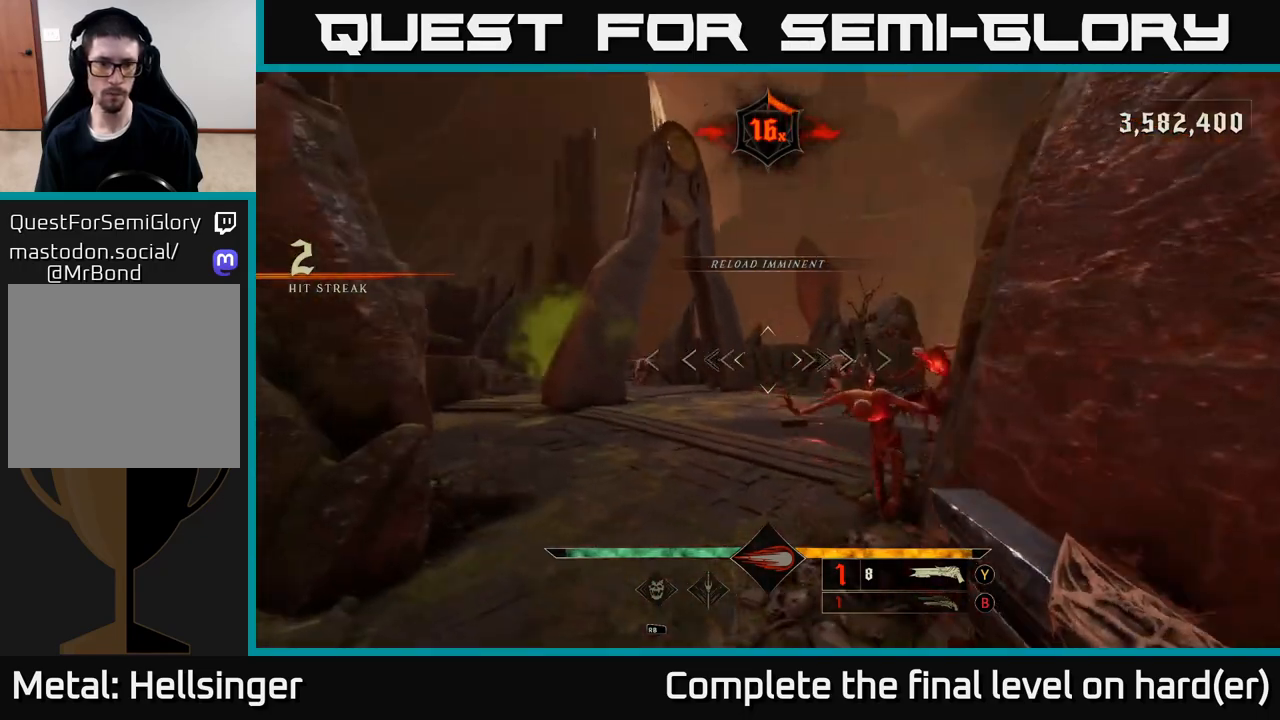
{"buttons": [], "left_stick": "up-left", "right_stick": "center", "events": [[233, "right_stick", "down"], [283, "R2", "down"], [300, "right_stick", "down-right"], [317, "L2", "down"], [317, "left_stick", "up-left"], [400, "R2", "up"], [467, "L2", "up"], [500, "right_stick", "center"]]}
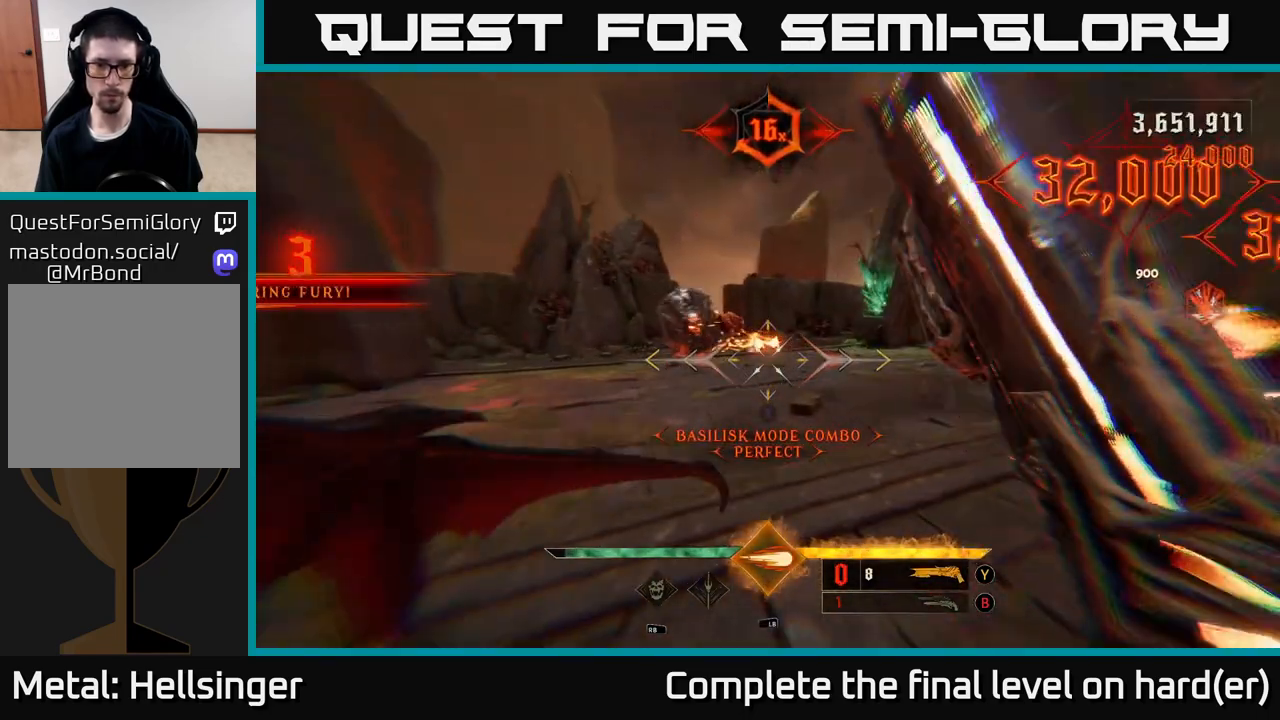
{"buttons": [], "left_stick": "down-left", "right_stick": "up", "events": [[117, "right_stick", "right"], [333, "left_stick", "left"], [350, "right_stick", "up"], [467, "left_stick", "down-left"]]}
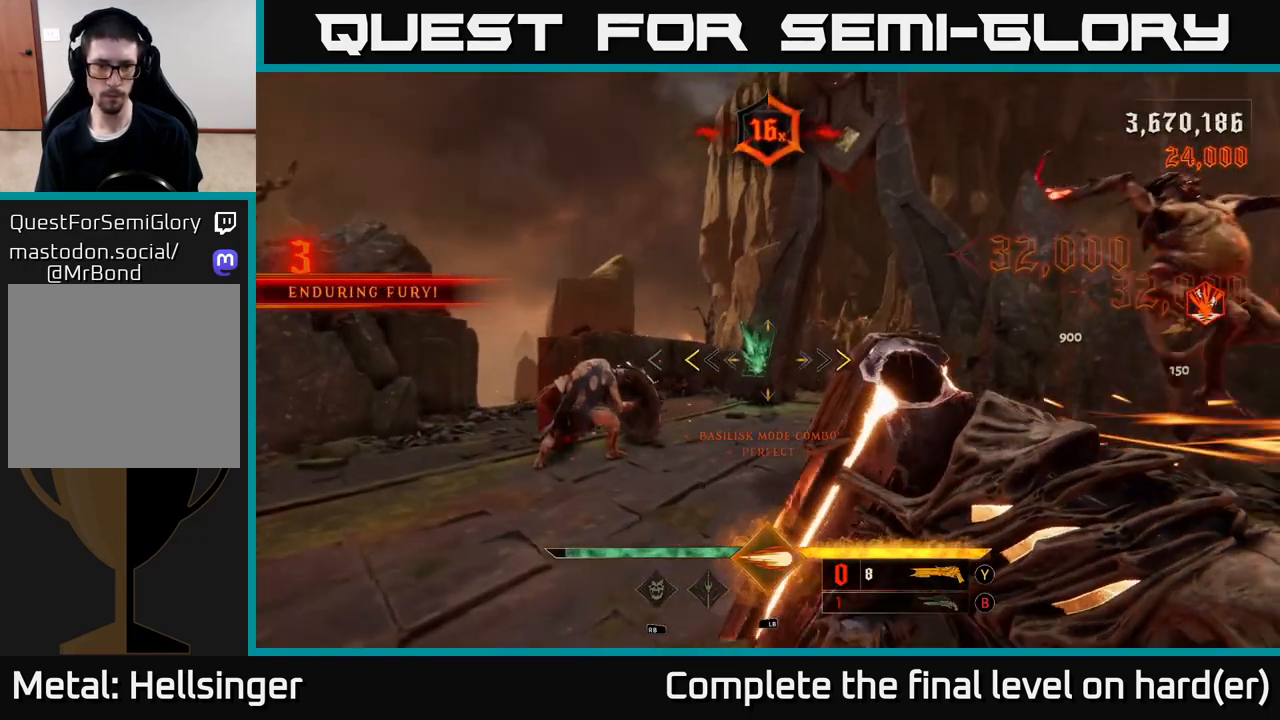
{"buttons": [], "left_stick": "center", "right_stick": "center", "events": [[17, "right_stick", "right"], [33, "L2", "down"], [233, "L2", "up"], [267, "right_stick", "center"], [417, "left_stick", "center"]]}
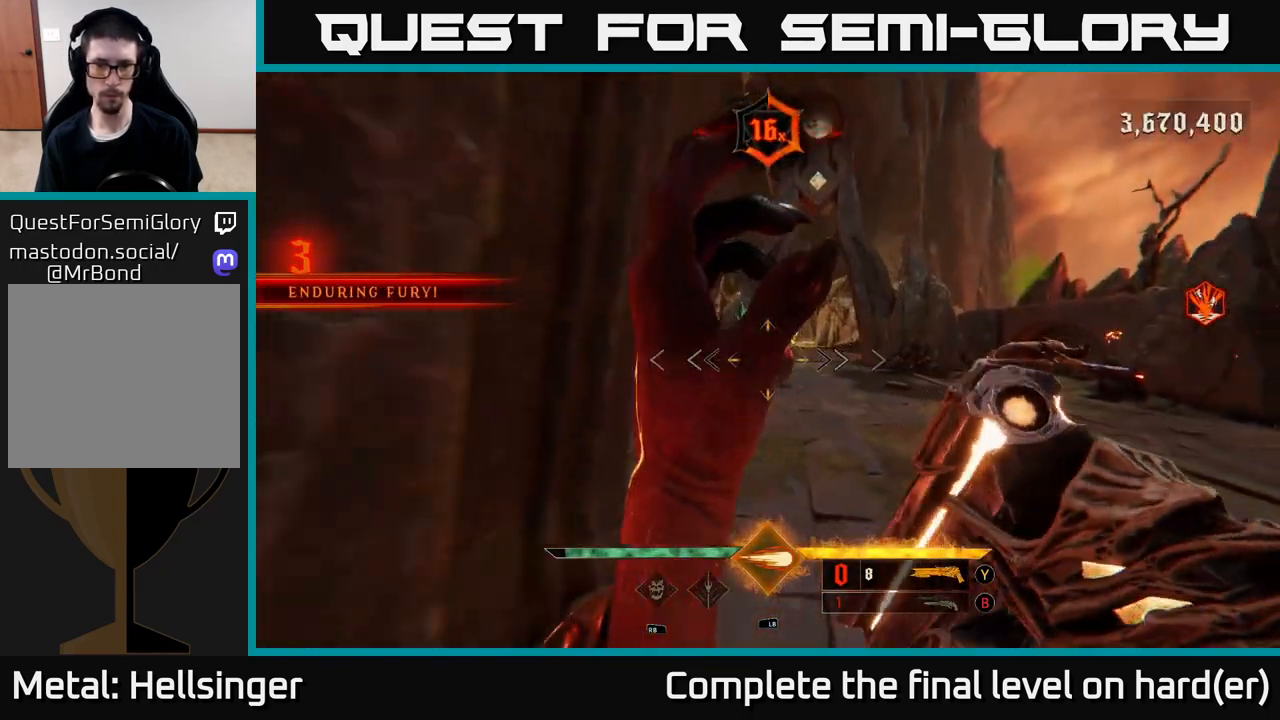
{"buttons": [], "left_stick": "up", "right_stick": "center", "events": [[150, "X", "down"], [167, "left_stick", "up-right"], [233, "X", "up"], [433, "left_stick", "up"]]}
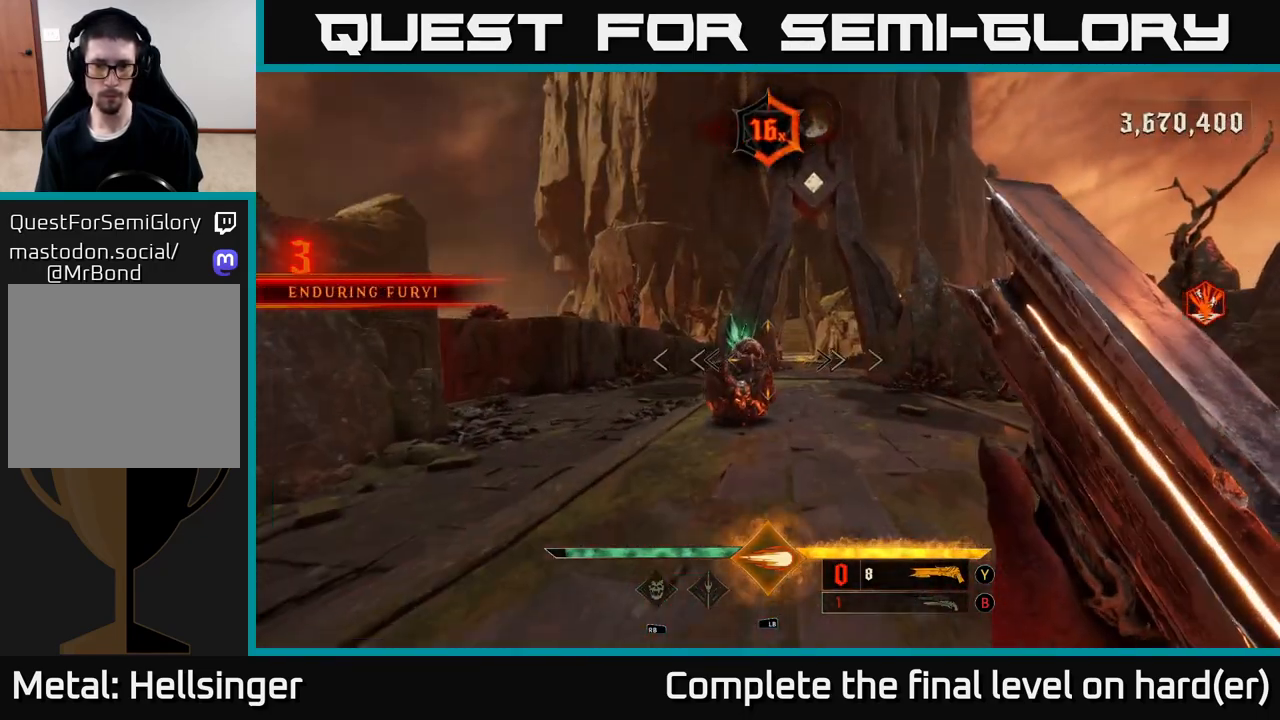
{"buttons": [], "left_stick": "up-left", "right_stick": "right", "events": [[33, "left_stick", "up-left"], [200, "left_stick", "center"], [400, "left_stick", "up-left"], [450, "right_stick", "right"]]}
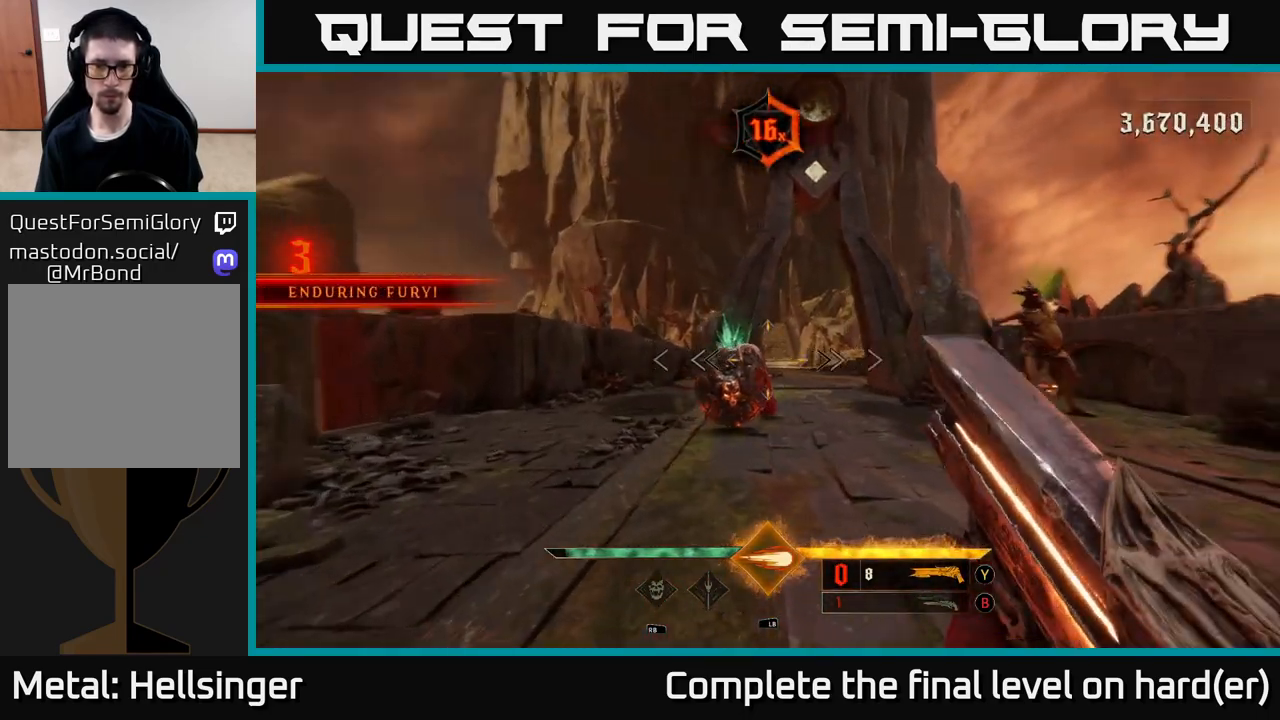
{"buttons": [], "left_stick": "up", "right_stick": "center", "events": [[67, "right_stick", "center"], [183, "L1", "down"], [317, "L1", "up"], [383, "left_stick", "center"], [500, "left_stick", "up"]]}
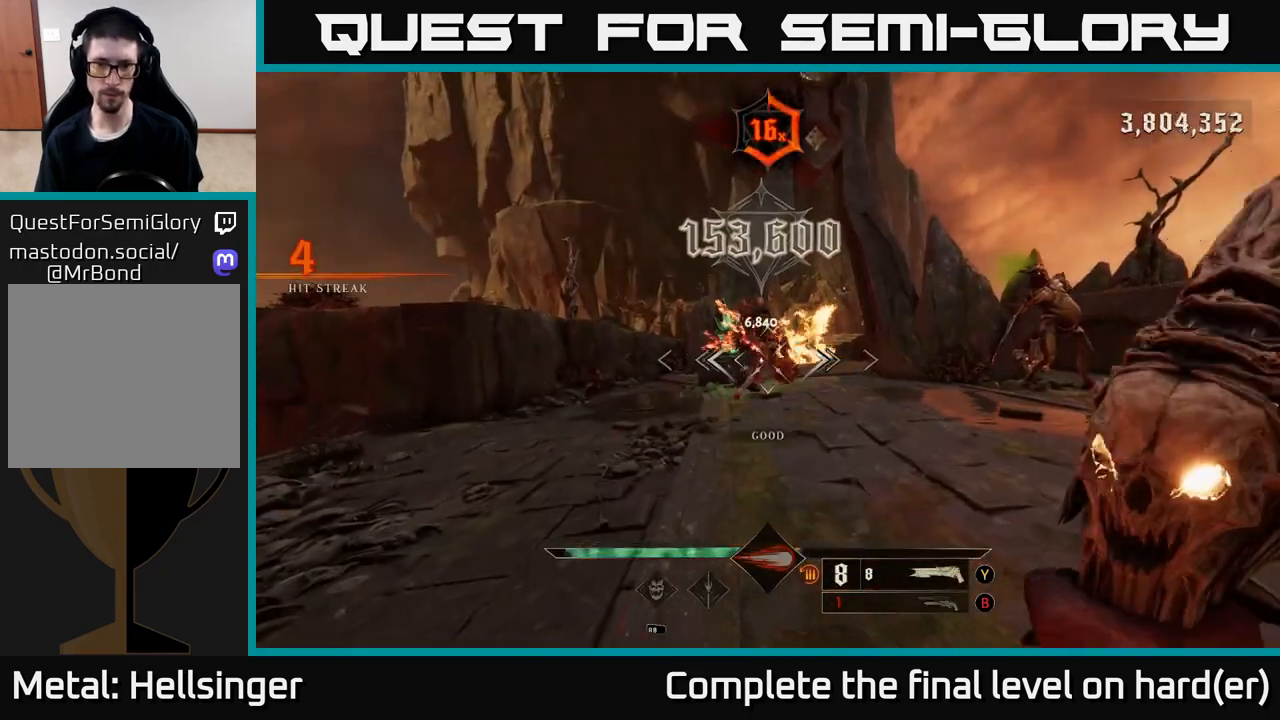
{"buttons": [], "left_stick": "up", "right_stick": "right", "events": [[83, "right_stick", "right"], [350, "right_stick", "center"], [500, "right_stick", "right"]]}
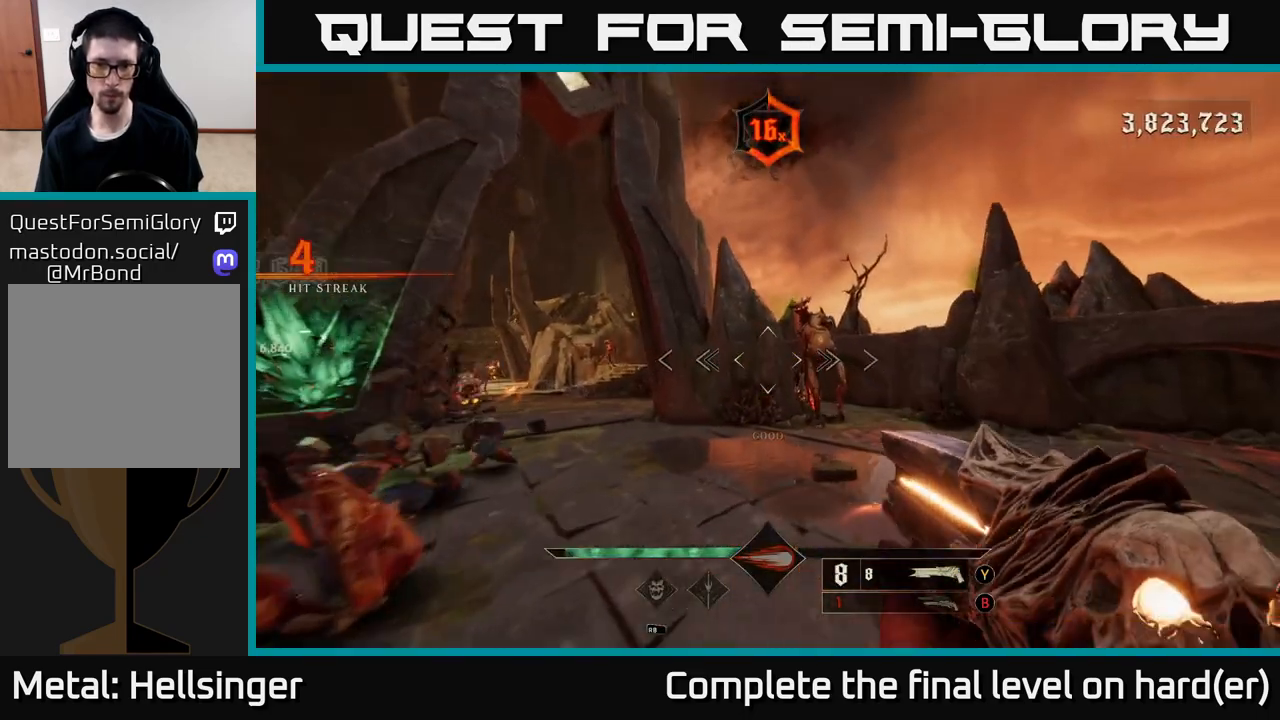
{"buttons": [], "left_stick": "down-left", "right_stick": "center", "events": [[83, "R2", "down"], [83, "left_stick", "left"], [117, "right_stick", "center"], [133, "left_stick", "down-left"], [167, "R2", "up"], [367, "right_stick", "right"], [483, "right_stick", "center"]]}
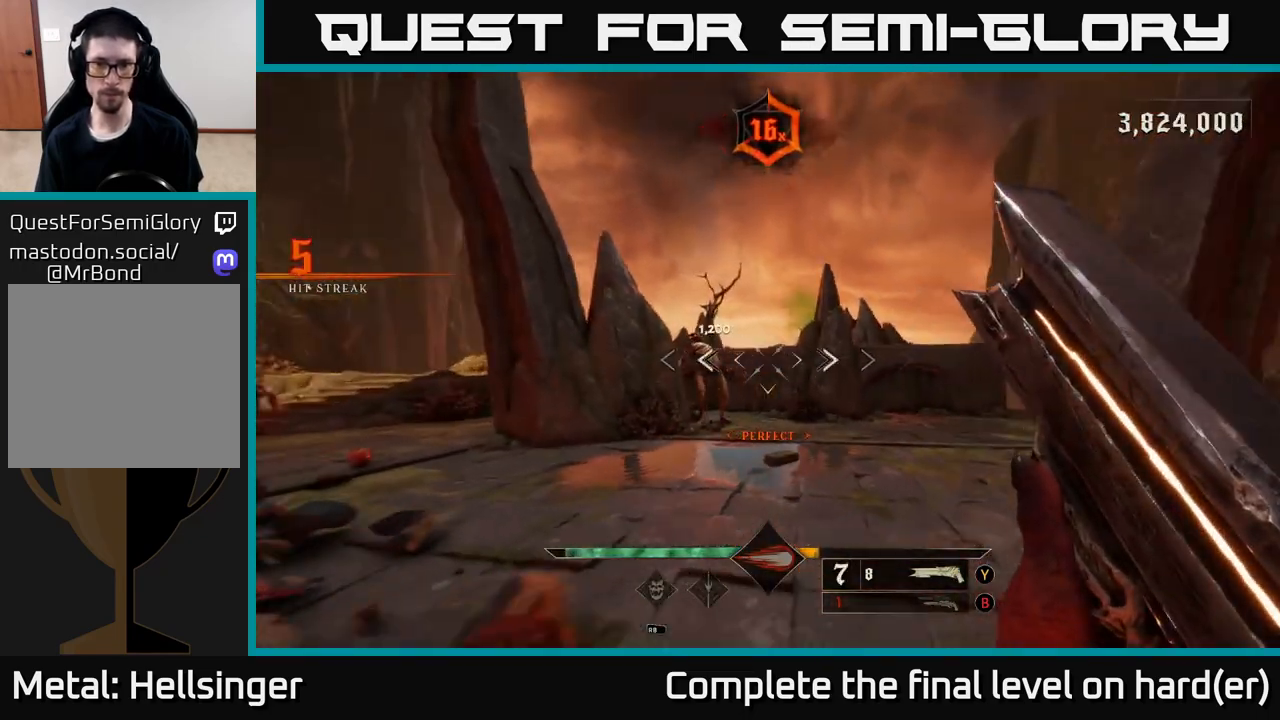
{"buttons": [], "left_stick": "up-right", "right_stick": "center", "events": [[183, "left_stick", "up-left"], [250, "left_stick", "up"], [400, "right_stick", "up-left"], [450, "right_stick", "center"], [467, "left_stick", "up-right"]]}
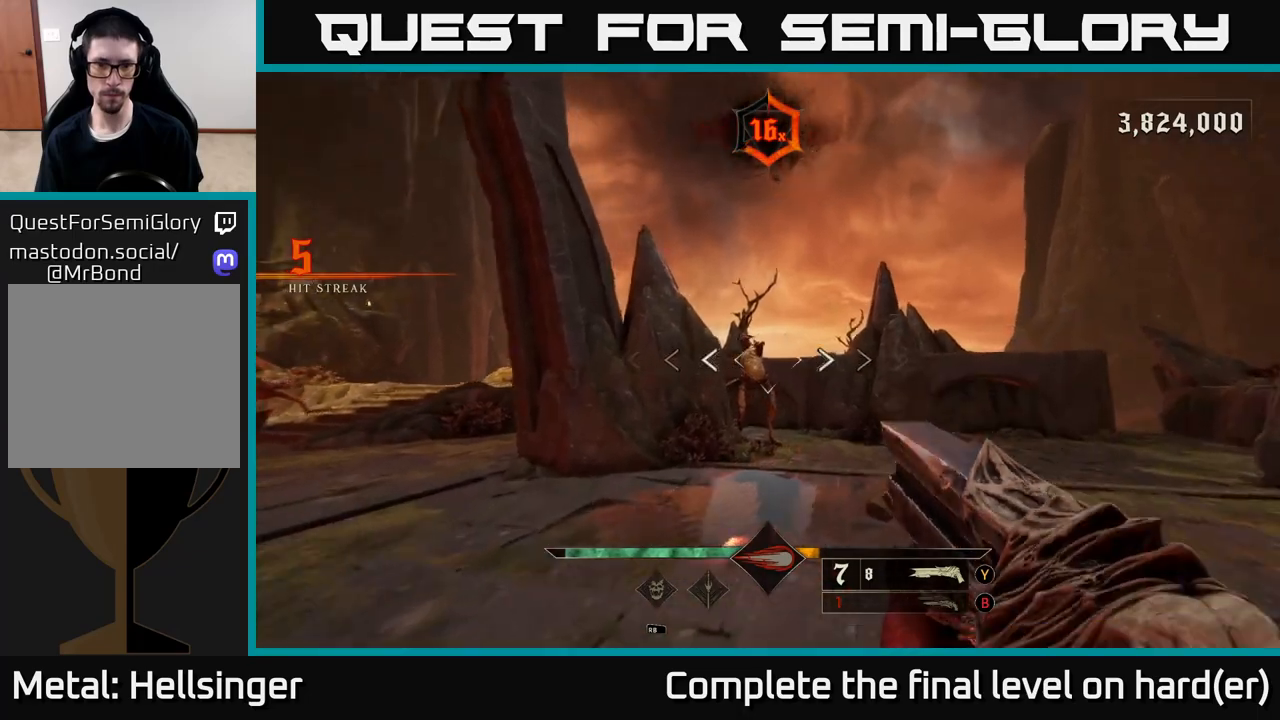
{"buttons": [], "left_stick": "right", "right_stick": "center", "events": [[33, "R2", "down"], [83, "left_stick", "right"], [117, "R2", "up"], [233, "right_stick", "left"], [400, "right_stick", "center"]]}
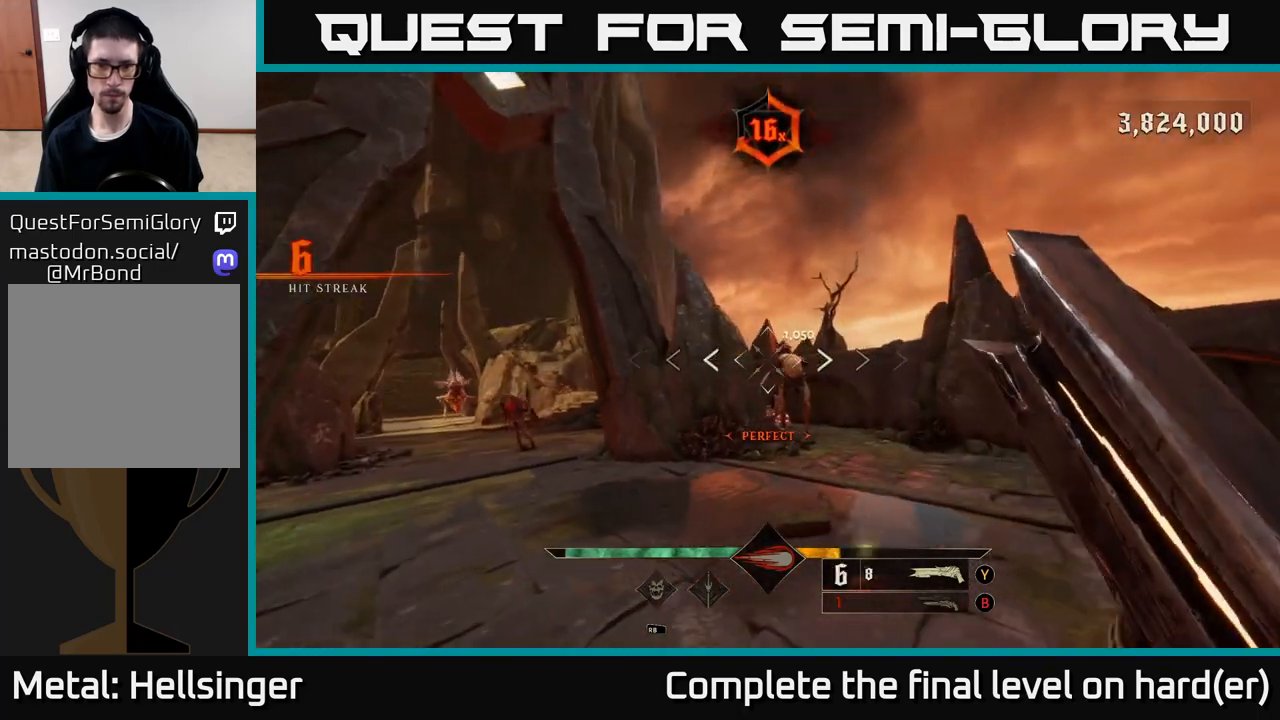
{"buttons": ["R2"], "left_stick": "up-right", "right_stick": "left", "events": [[100, "left_stick", "up-right"], [150, "right_stick", "left"], [217, "right_stick", "center"], [467, "R2", "down"], [483, "right_stick", "left"]]}
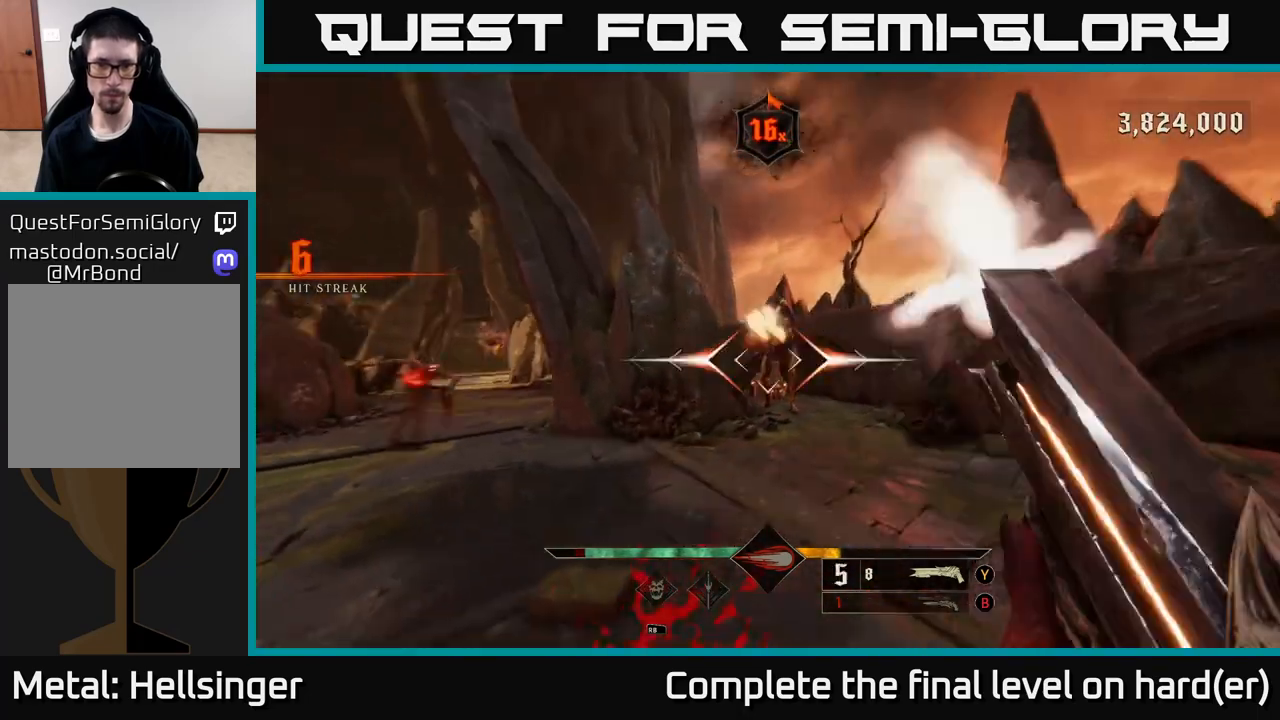
{"buttons": [], "left_stick": "down-right", "right_stick": "left", "events": [[17, "right_stick", "center"], [67, "R2", "up"], [83, "L2", "down"], [133, "left_stick", "right"], [150, "right_stick", "left"], [200, "L2", "up"], [250, "left_stick", "down-right"]]}
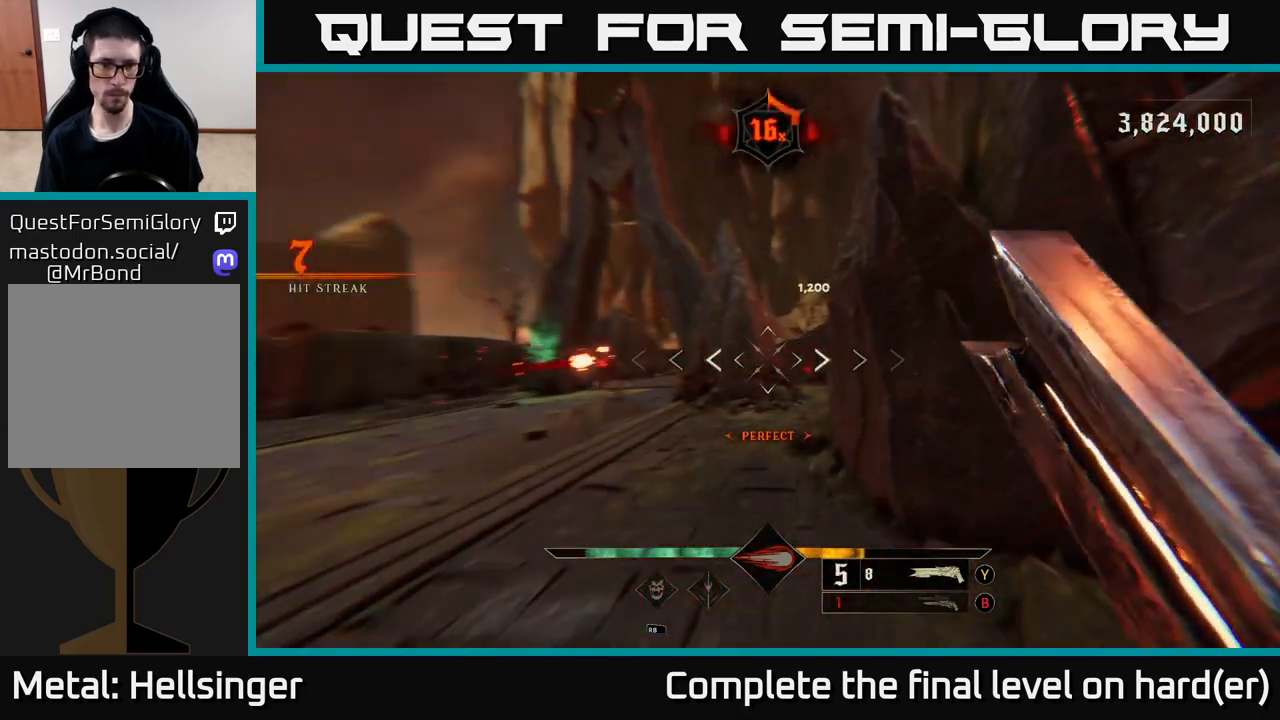
{"buttons": ["L2", "R2"], "left_stick": "up-left", "right_stick": "center", "events": [[83, "right_stick", "center"], [167, "left_stick", "center"], [300, "right_stick", "left"], [317, "left_stick", "left"], [417, "left_stick", "up-left"], [417, "right_stick", "center"], [433, "L2", "down"], [433, "R2", "down"]]}
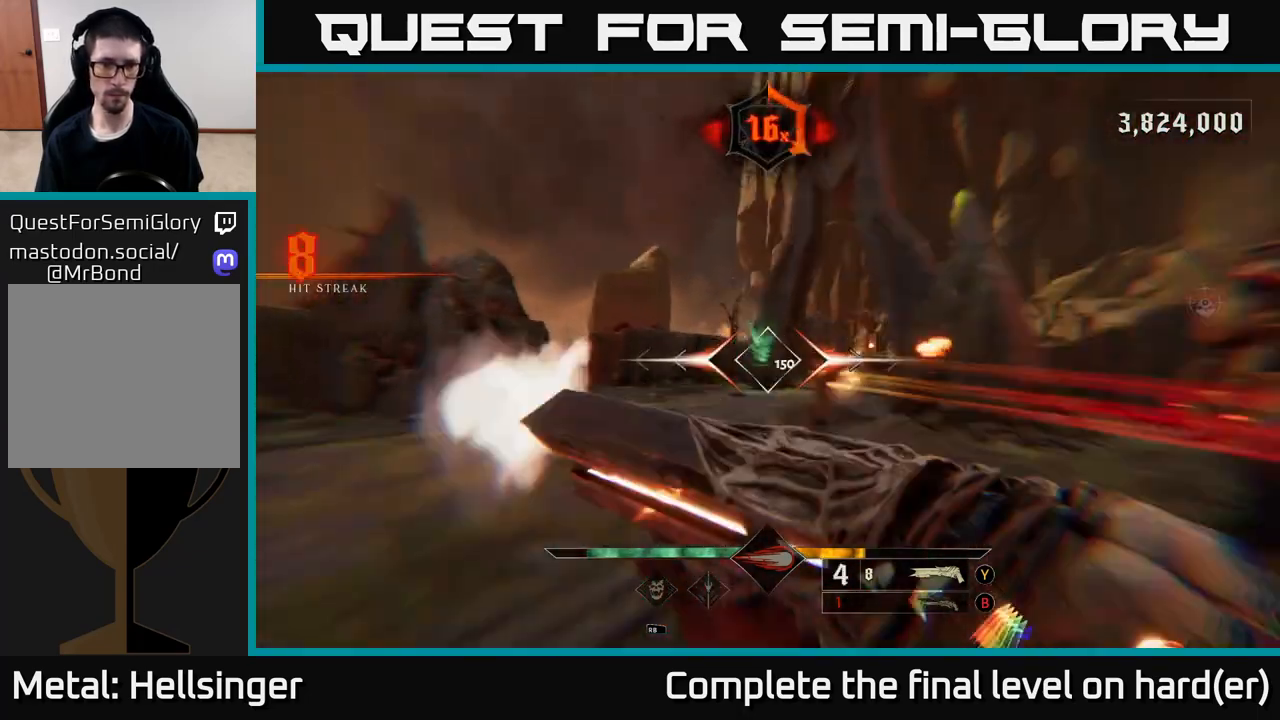
{"buttons": [], "left_stick": "up-left", "right_stick": "right", "events": [[17, "R2", "up"], [83, "L2", "up"], [117, "left_stick", "up"], [333, "right_stick", "right"], [383, "left_stick", "up-left"]]}
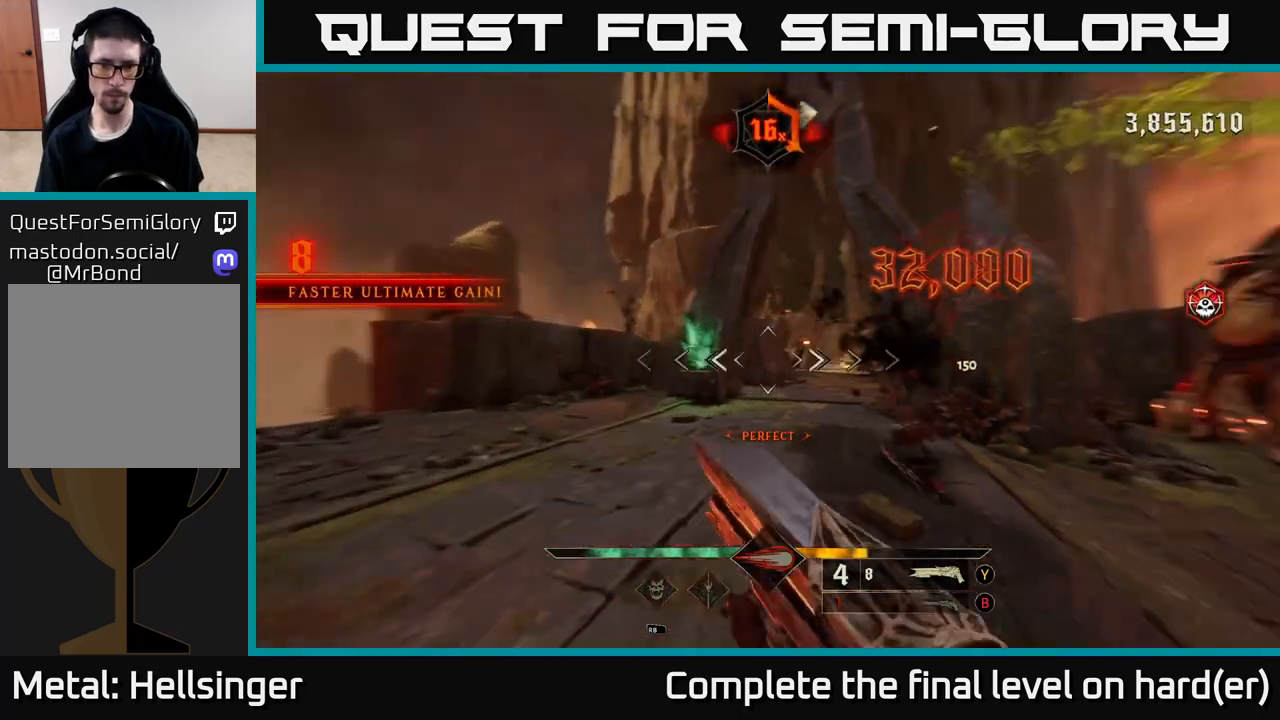
{"buttons": ["L2"], "left_stick": "up-left", "right_stick": "center", "events": [[83, "right_stick", "center"], [233, "left_stick", "up"], [283, "right_stick", "right"], [350, "R2", "down"], [350, "left_stick", "up-left"], [383, "L2", "down"], [417, "right_stick", "center"], [450, "R2", "up"]]}
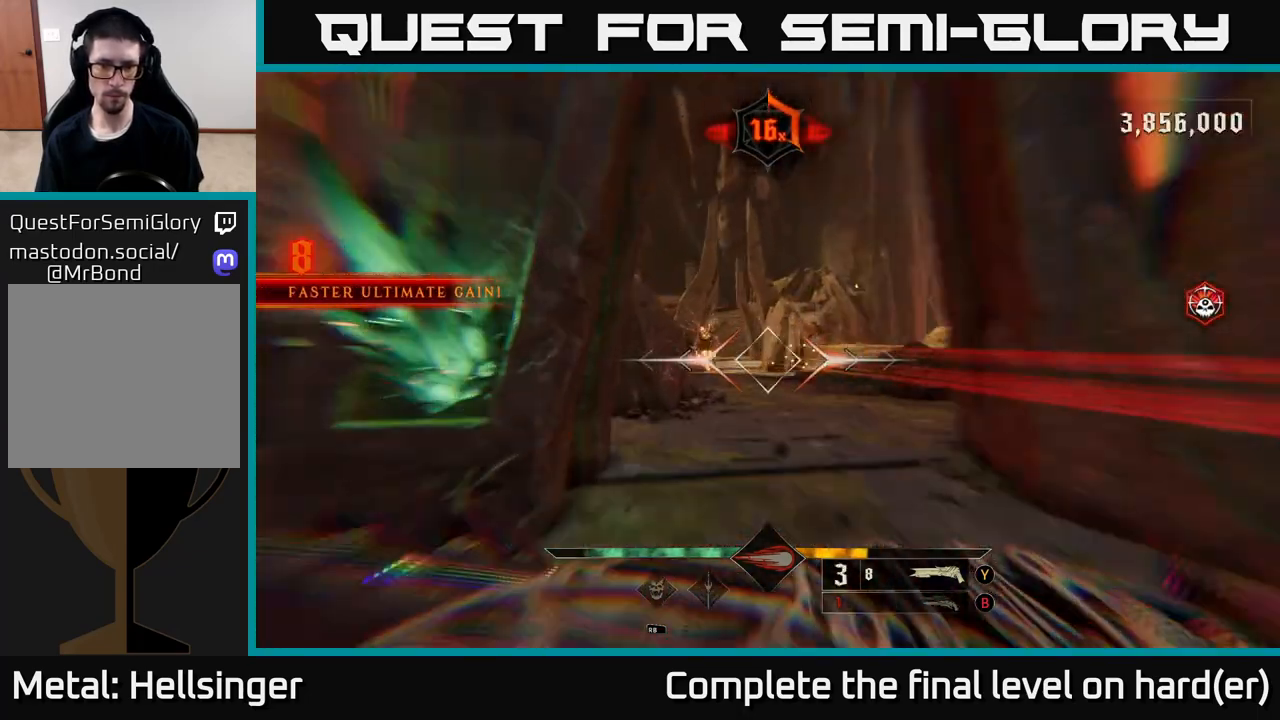
{"buttons": [], "left_stick": "up", "right_stick": "center", "events": [[17, "L2", "up"], [33, "left_stick", "up"], [400, "A", "down"], [467, "A", "up"]]}
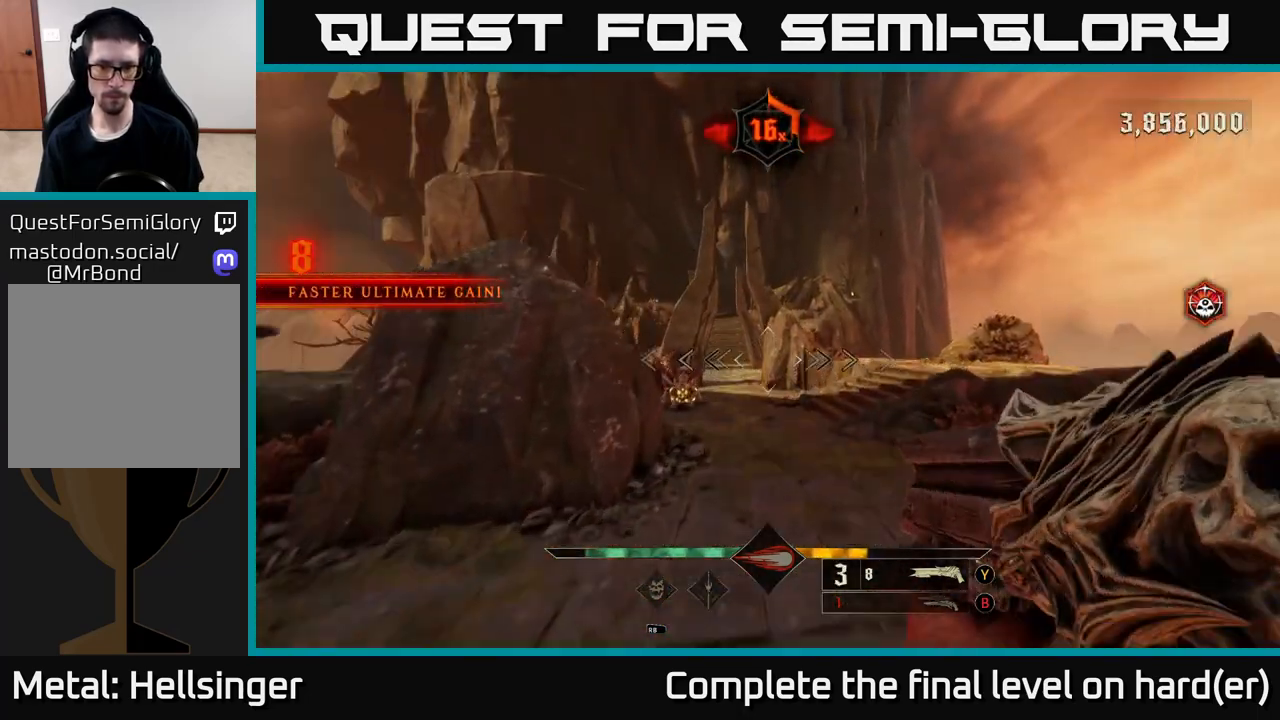
{"buttons": [], "left_stick": "up-right", "right_stick": "center", "events": [[83, "right_stick", "down-left"], [267, "left_stick", "up-right"], [283, "R2", "down"], [283, "right_stick", "center"], [333, "L2", "down"], [383, "R2", "up"], [483, "L2", "up"]]}
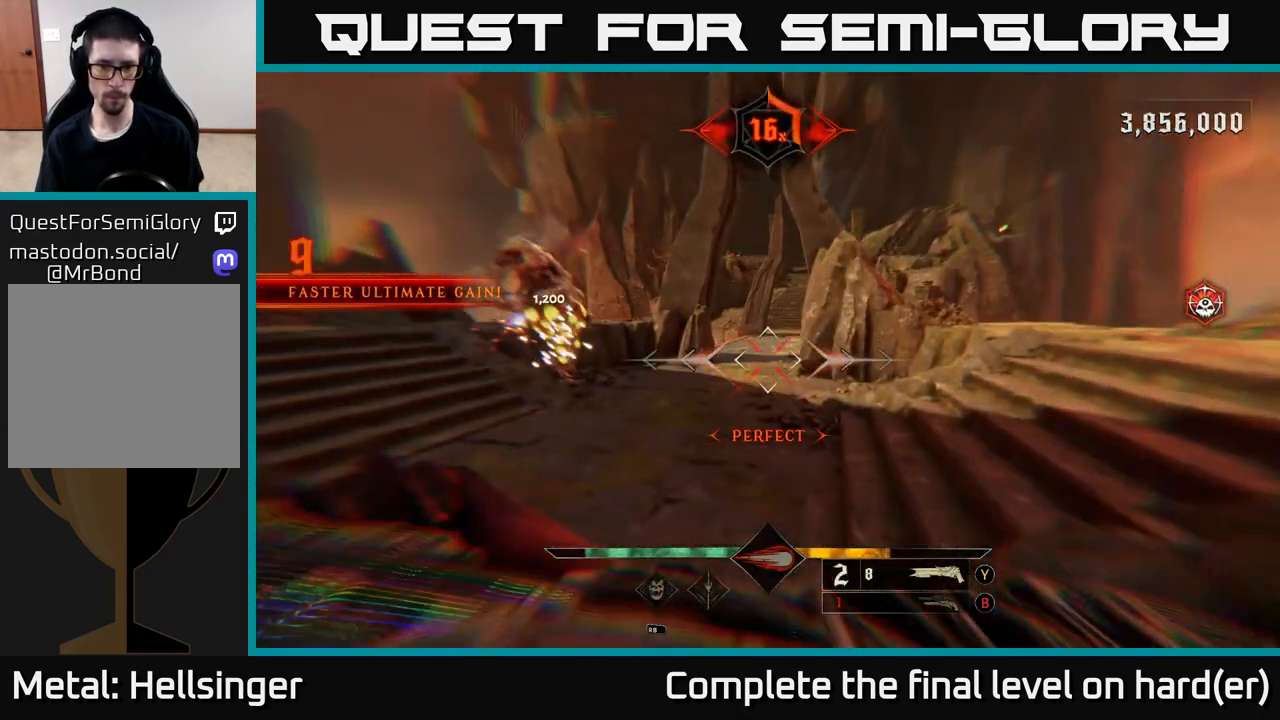
{"buttons": [], "left_stick": "up", "right_stick": "center", "events": [[17, "right_stick", "left"], [150, "right_stick", "center"], [300, "left_stick", "up-left"], [350, "right_stick", "left"], [450, "left_stick", "up"], [483, "right_stick", "center"]]}
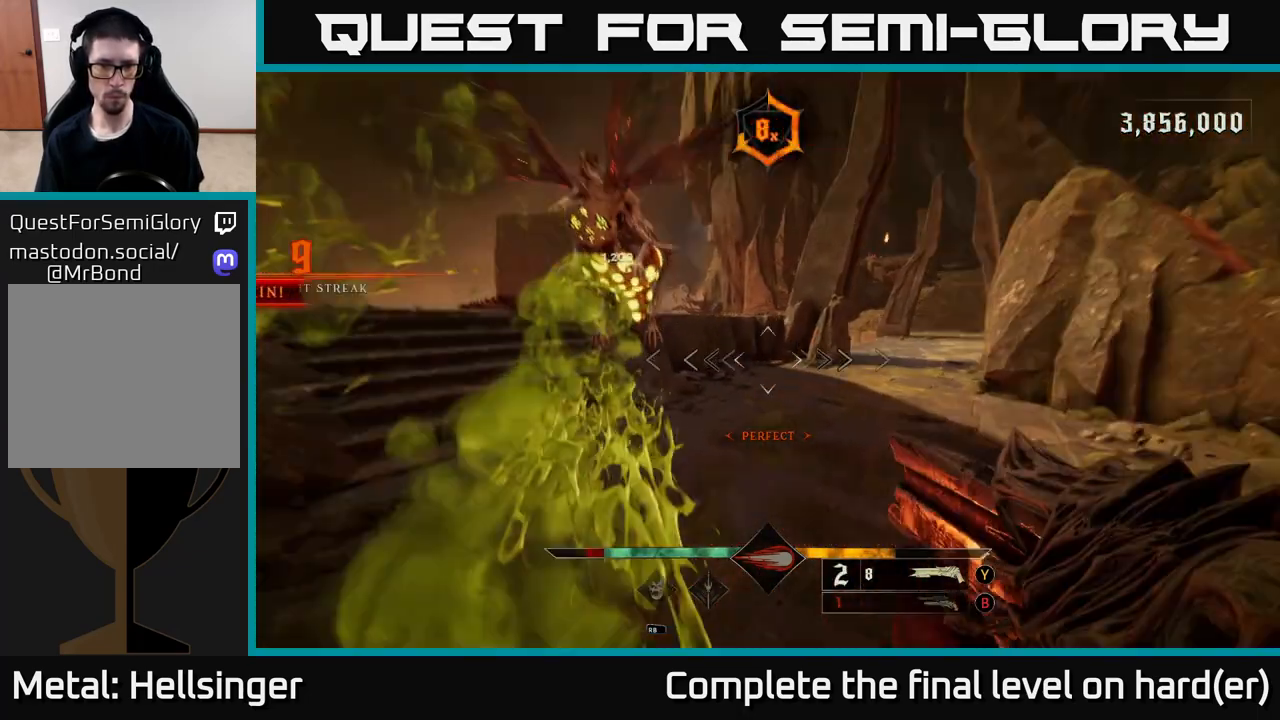
{"buttons": [], "left_stick": "up-left", "right_stick": "right", "events": [[33, "right_stick", "left"], [117, "left_stick", "up-left"], [167, "right_stick", "up"], [217, "L2", "down"], [267, "R2", "down"], [333, "right_stick", "right"], [367, "R2", "up"], [400, "L2", "up"]]}
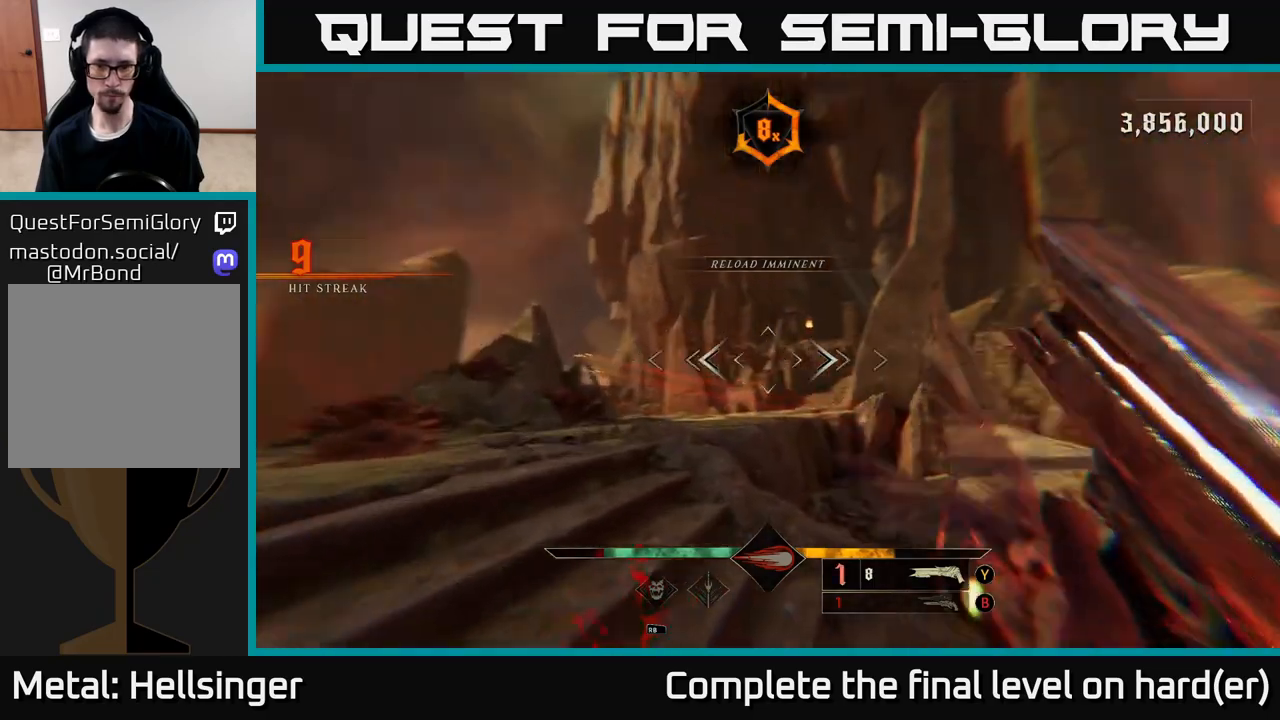
{"buttons": [], "left_stick": "left", "right_stick": "down-right", "events": [[50, "left_stick", "left"], [183, "right_stick", "down-right"]]}
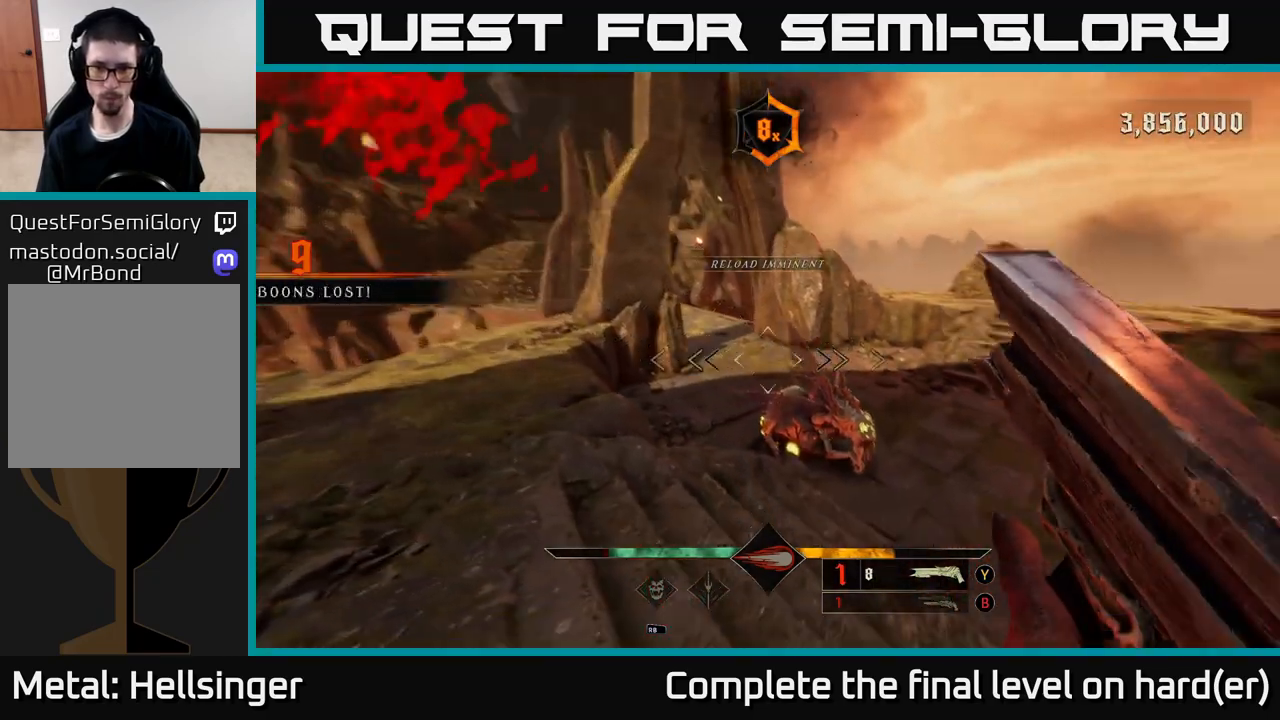
{"buttons": [], "left_stick": "up-left", "right_stick": "right", "events": [[150, "R2", "down"], [167, "left_stick", "up-left"], [167, "right_stick", "up"], [217, "right_stick", "center"], [233, "R2", "up"], [367, "right_stick", "right"]]}
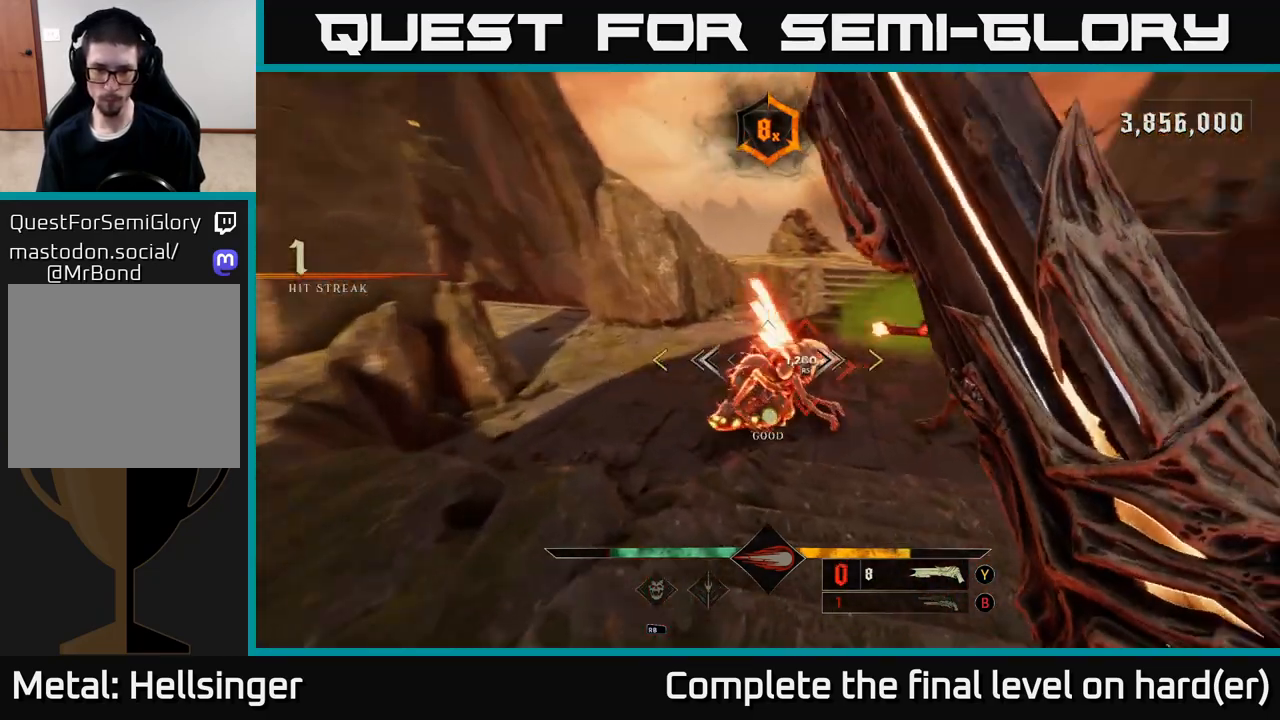
{"buttons": [], "left_stick": "left", "right_stick": "center", "events": [[83, "left_stick", "left"], [217, "left_stick", "down-left"], [233, "right_stick", "center"], [350, "left_stick", "center"], [500, "left_stick", "left"]]}
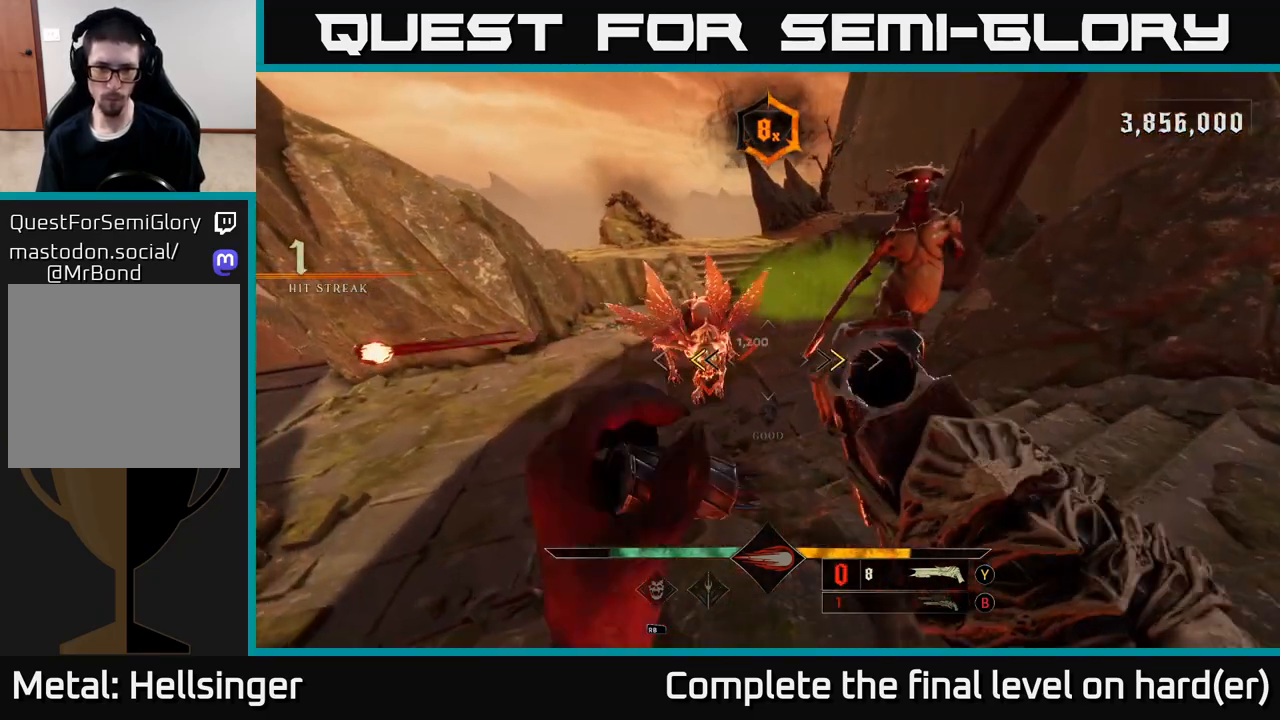
{"buttons": [], "left_stick": "up", "right_stick": "center", "events": [[150, "X", "down"], [233, "X", "up"], [267, "left_stick", "up-left"], [400, "left_stick", "up"]]}
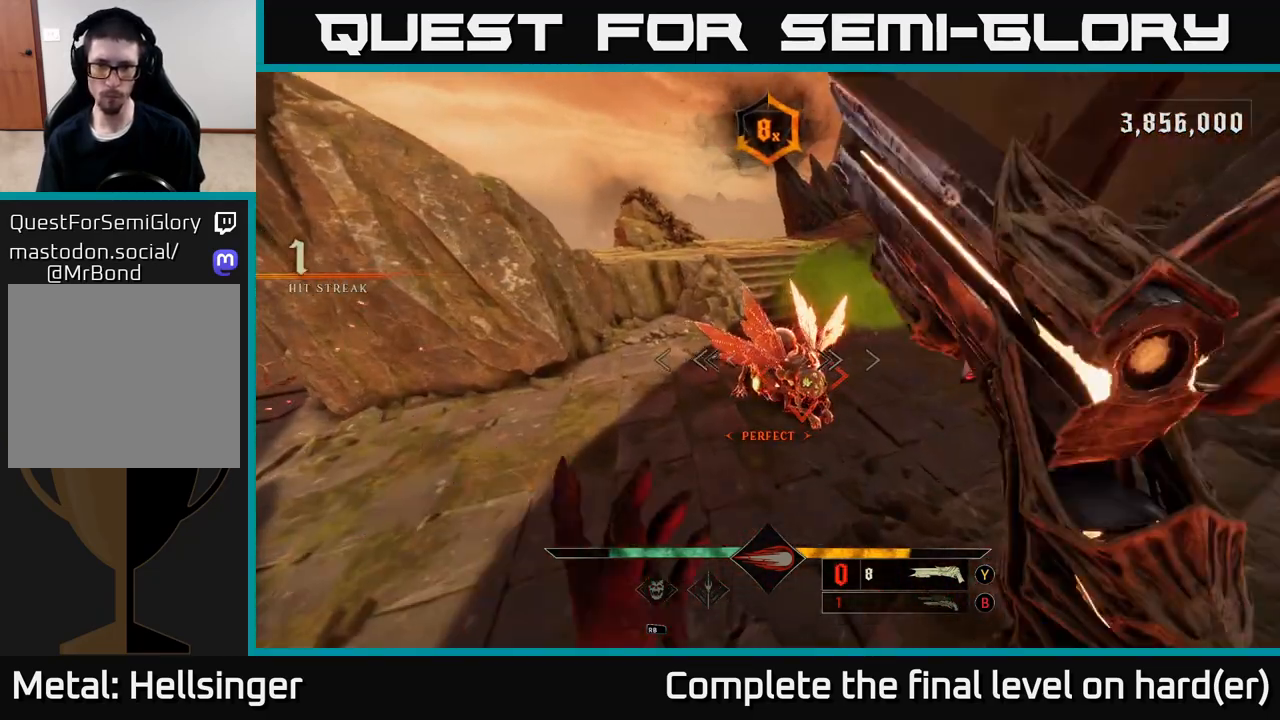
{"buttons": [], "left_stick": "center", "right_stick": "center", "events": [[233, "left_stick", "center"]]}